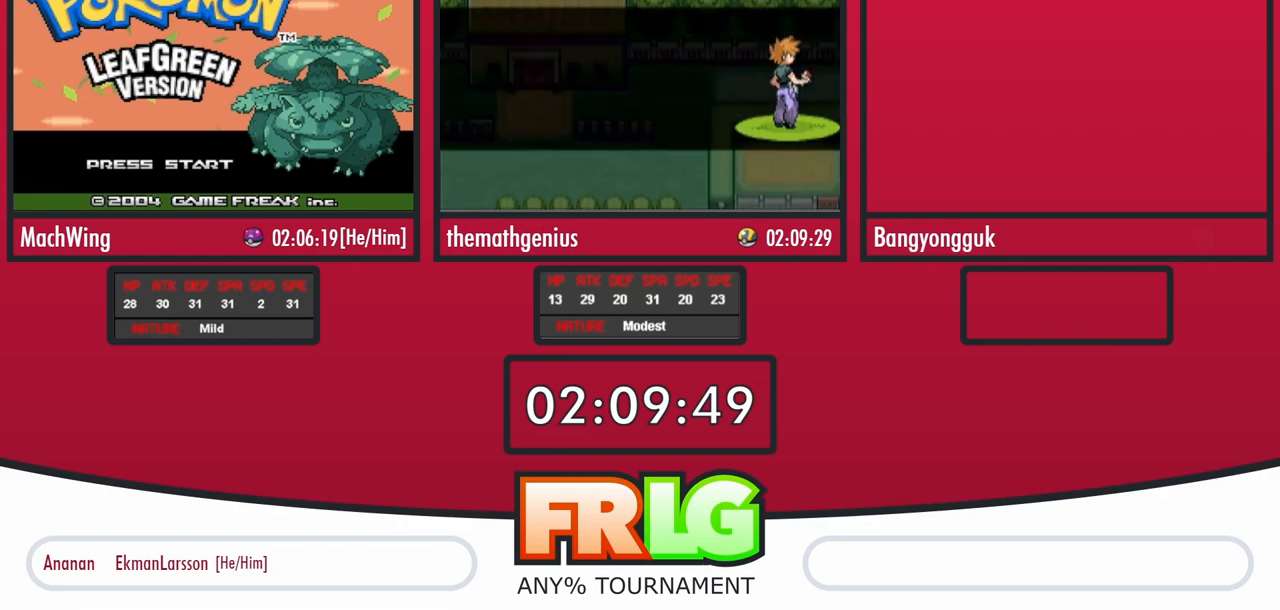
Gameplay with a controller (Nintendo layout); each line is a JSON object with the inputs held at the frame after it. "events" lists button and stick changes between this image and that frame as [ms after this image, input, new state], when the widget could be followed in between. Not read: A L1 L3 R3.
{"buttons": ["R1"], "events": []}
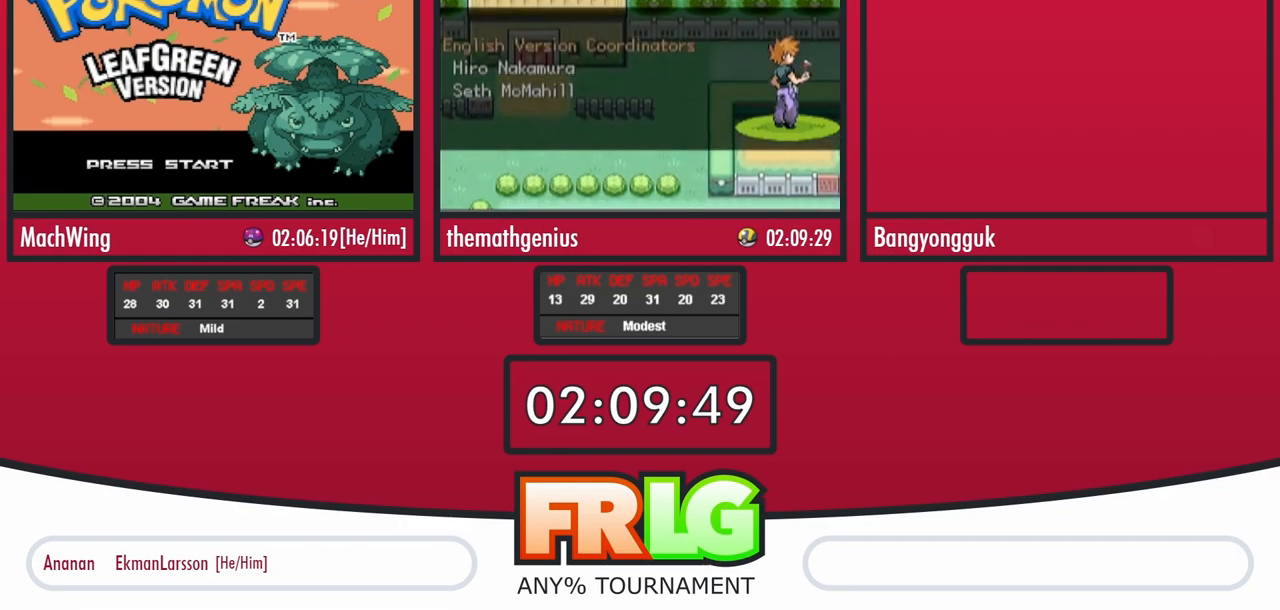
{"buttons": ["R1"], "events": []}
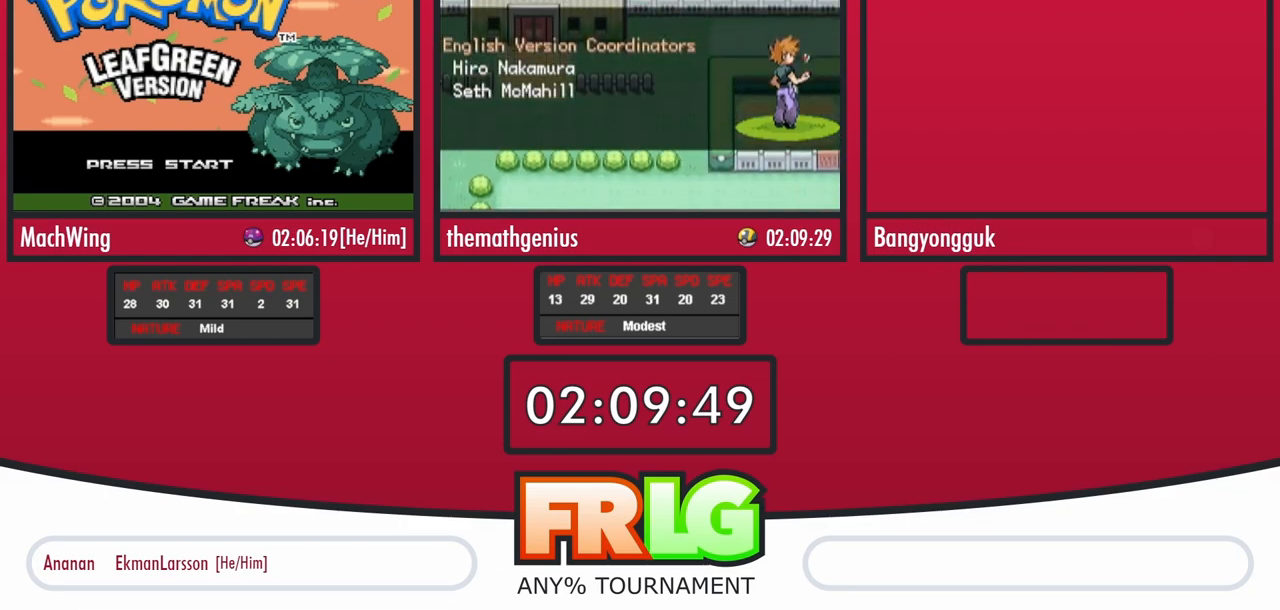
{"buttons": ["R1"], "events": []}
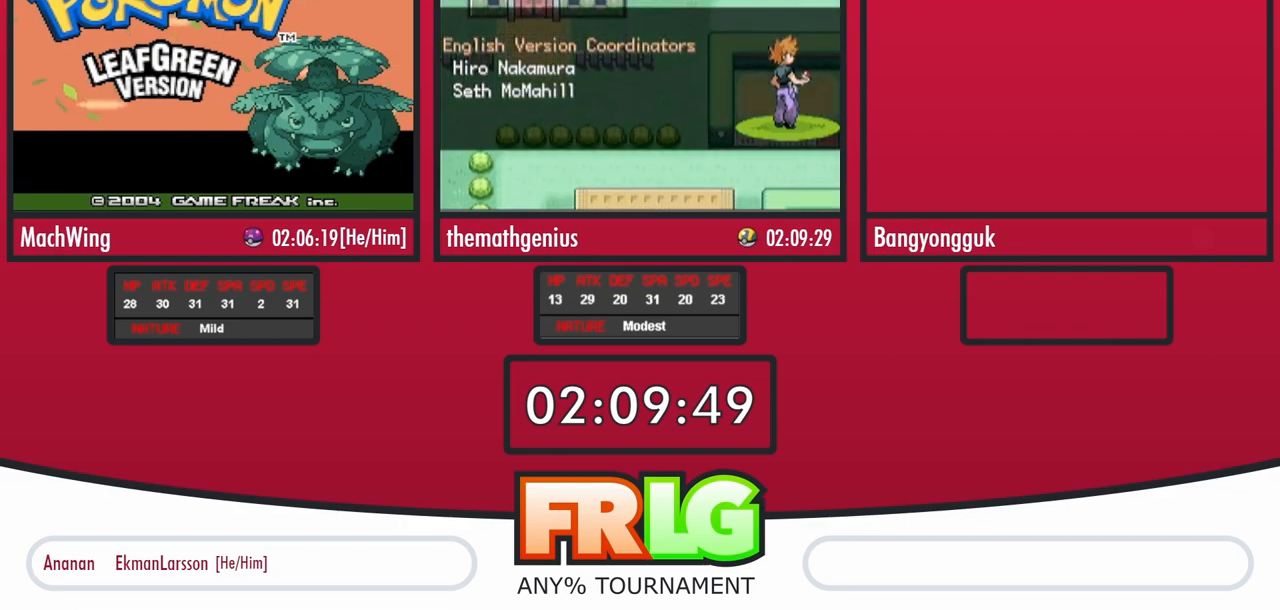
{"buttons": ["R1"], "events": []}
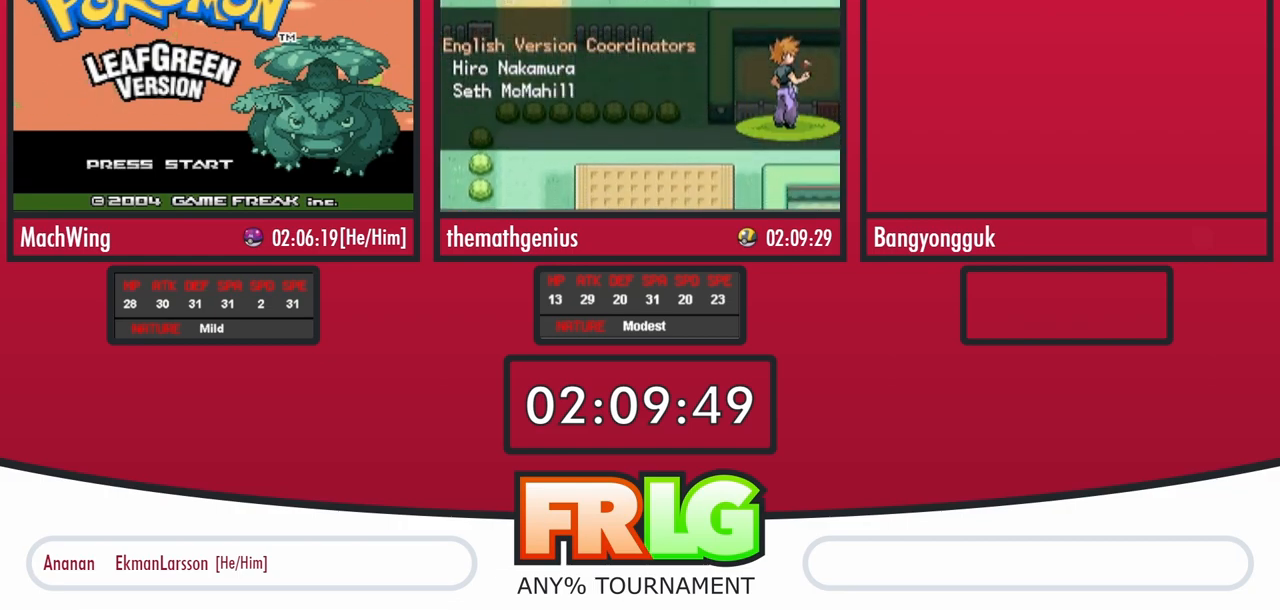
{"buttons": ["R1"], "events": []}
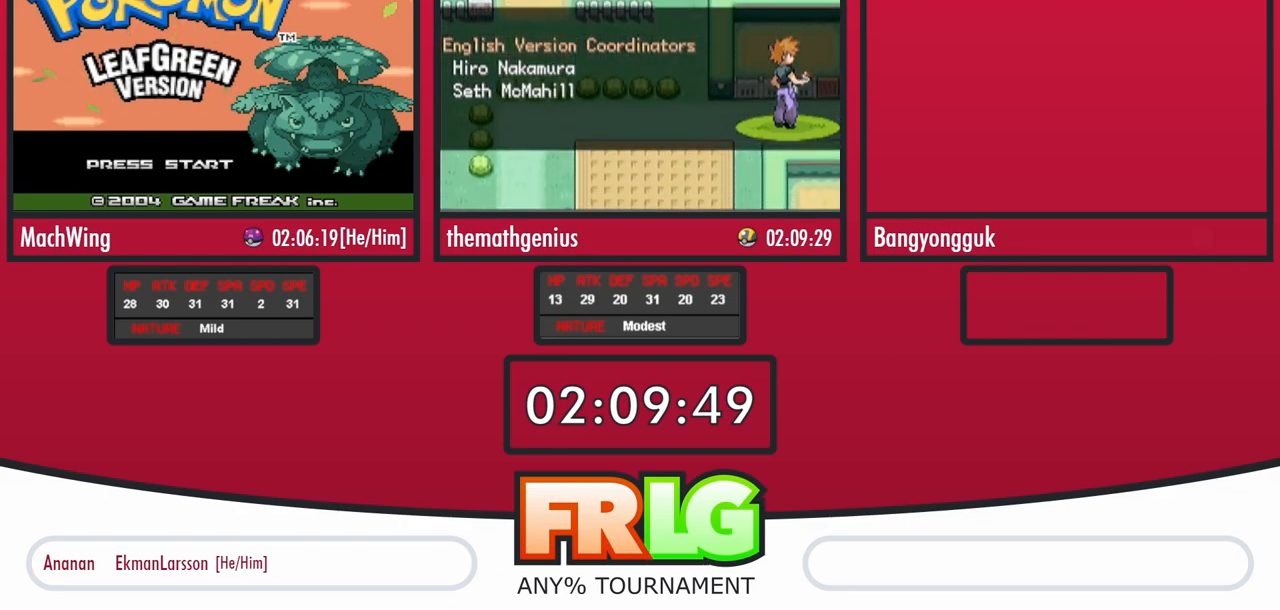
{"buttons": ["R1"], "events": []}
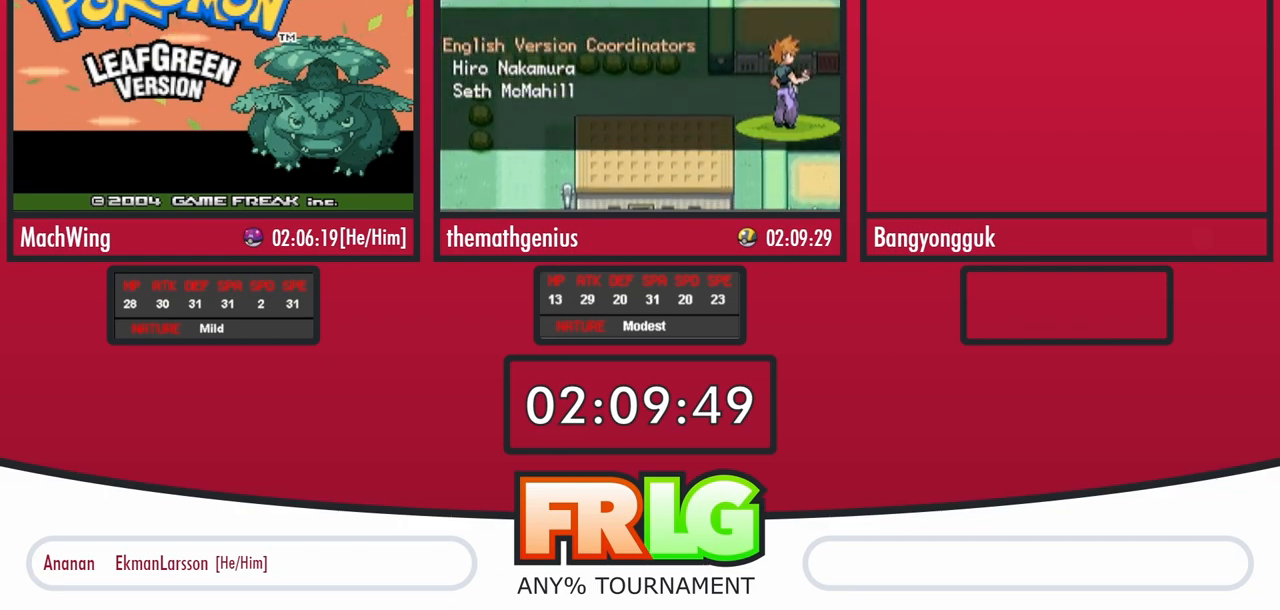
{"buttons": ["R1"], "events": []}
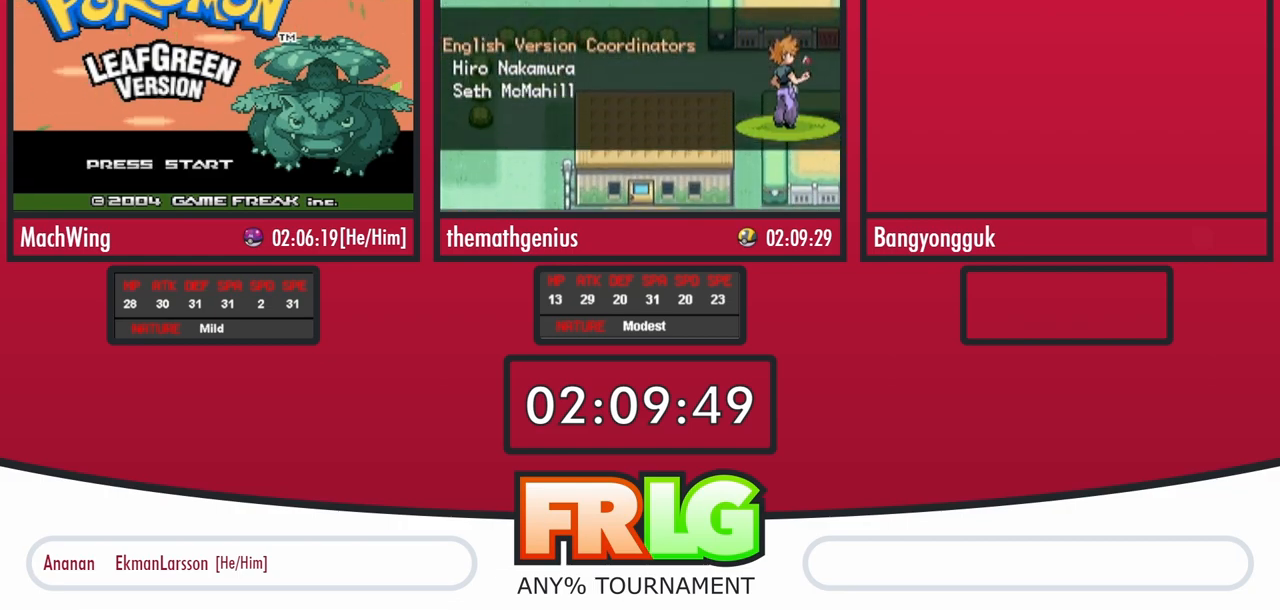
{"buttons": ["R1"], "events": []}
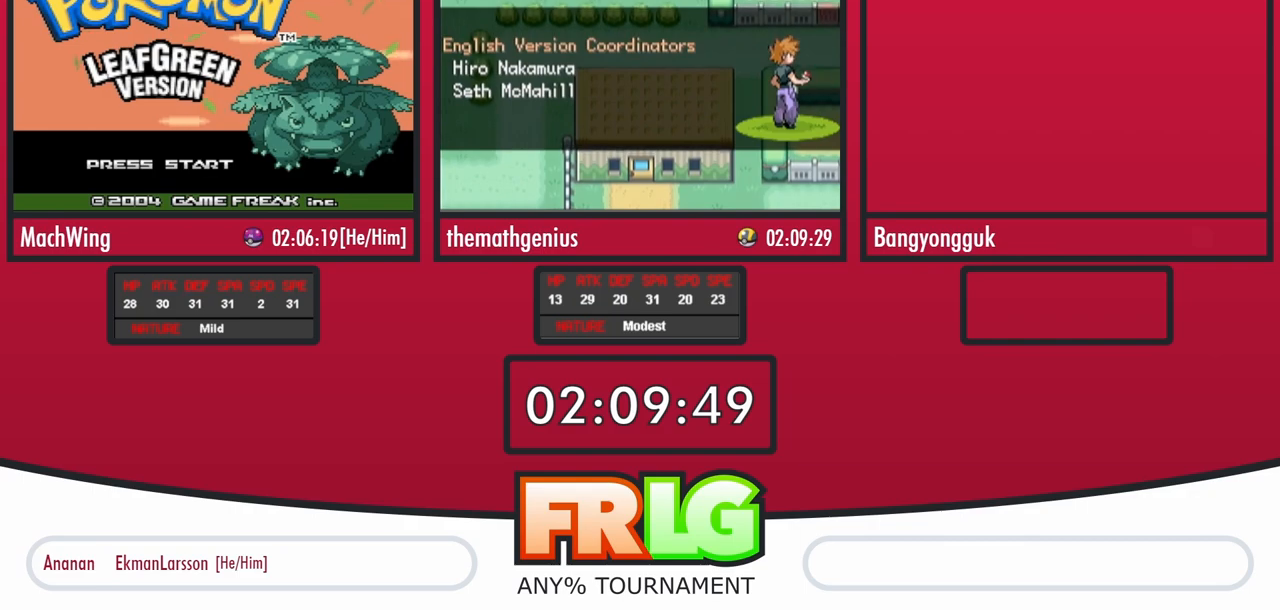
{"buttons": ["R1"], "events": []}
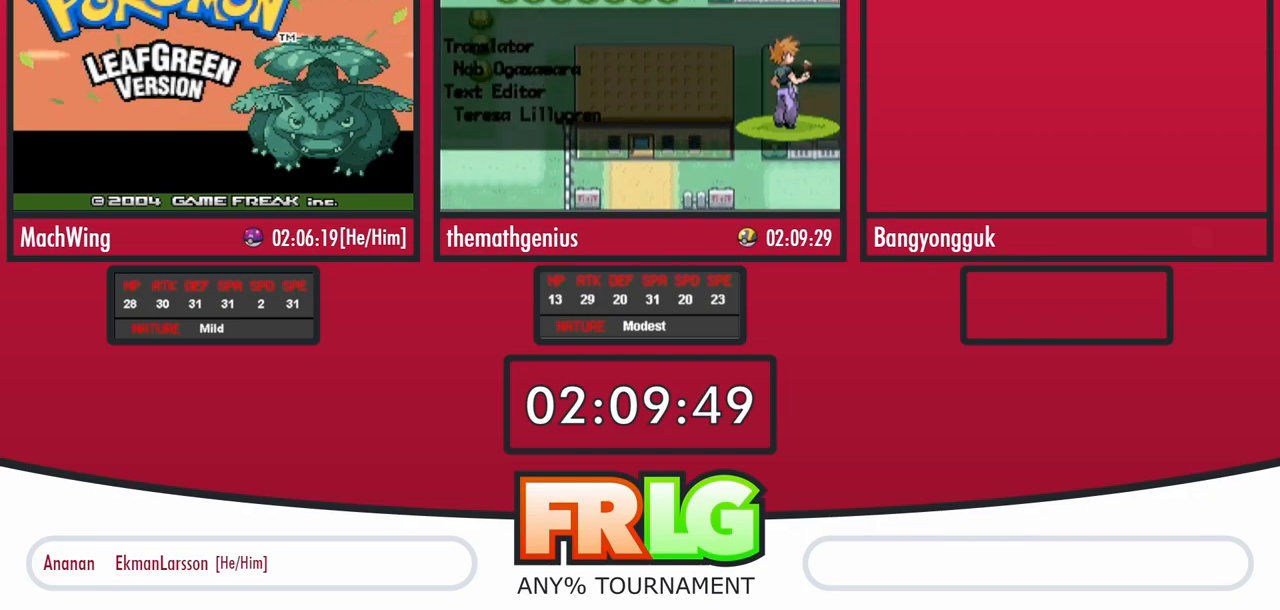
{"buttons": ["R1"], "events": []}
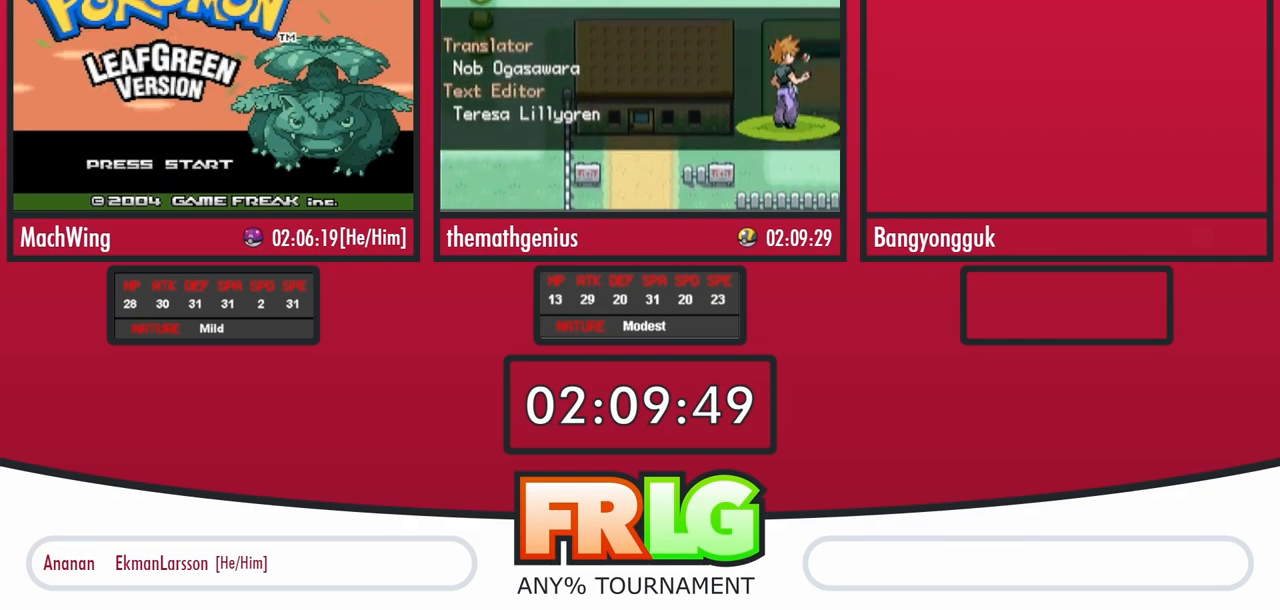
{"buttons": ["R1"], "events": []}
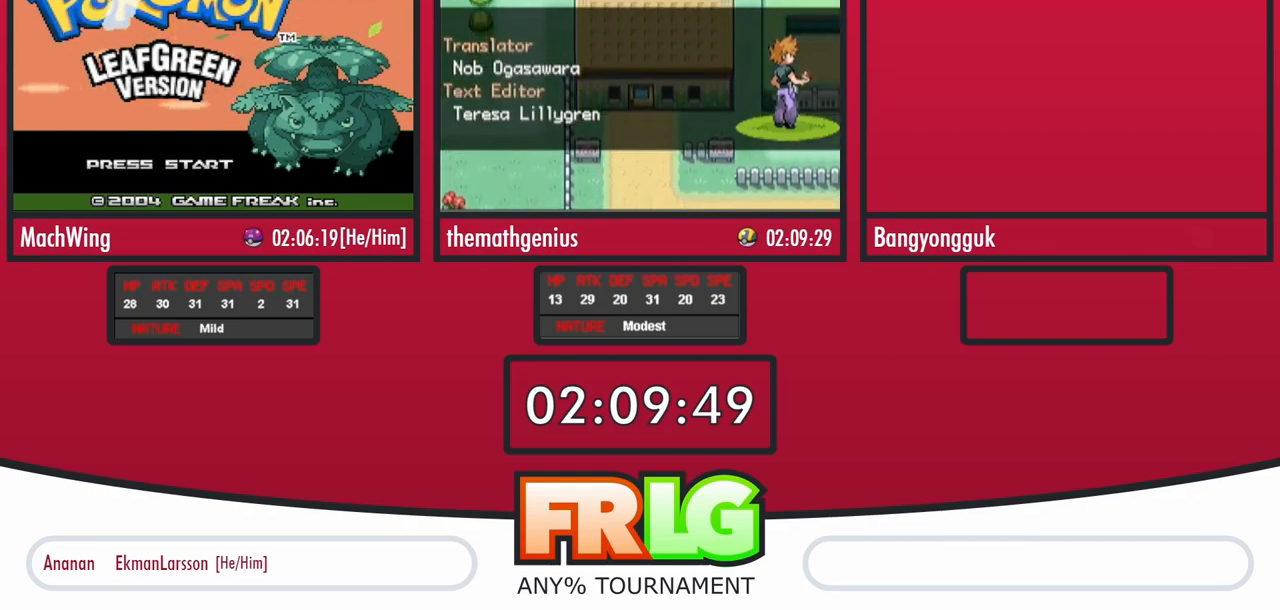
{"buttons": ["R1"], "events": []}
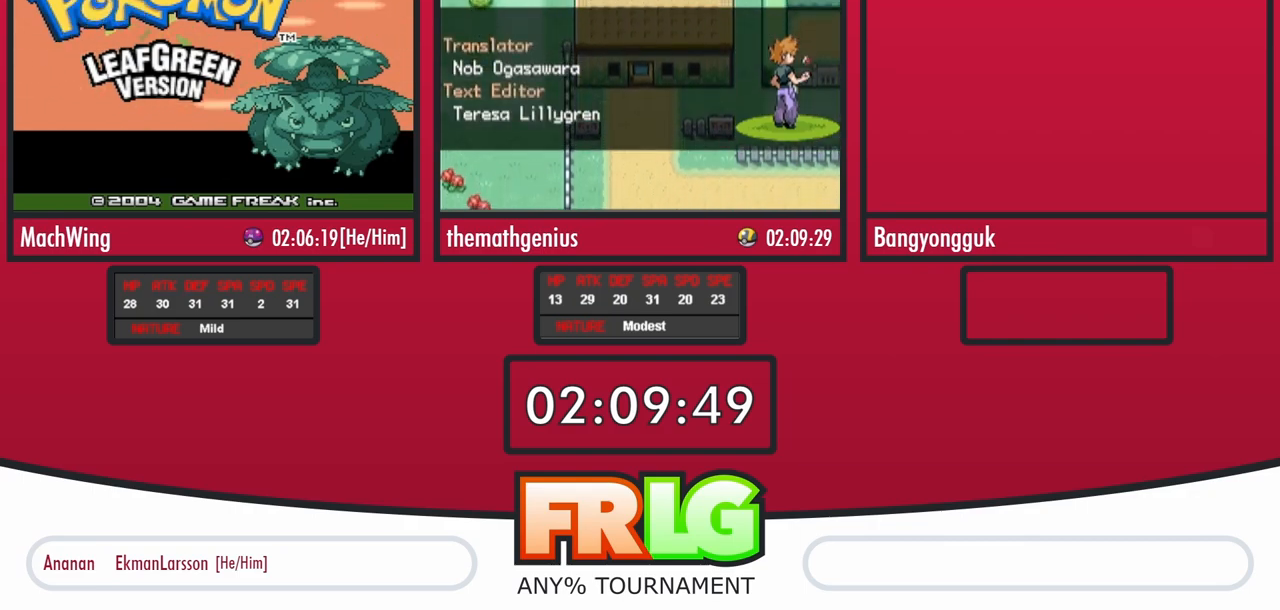
{"buttons": ["R1"], "events": []}
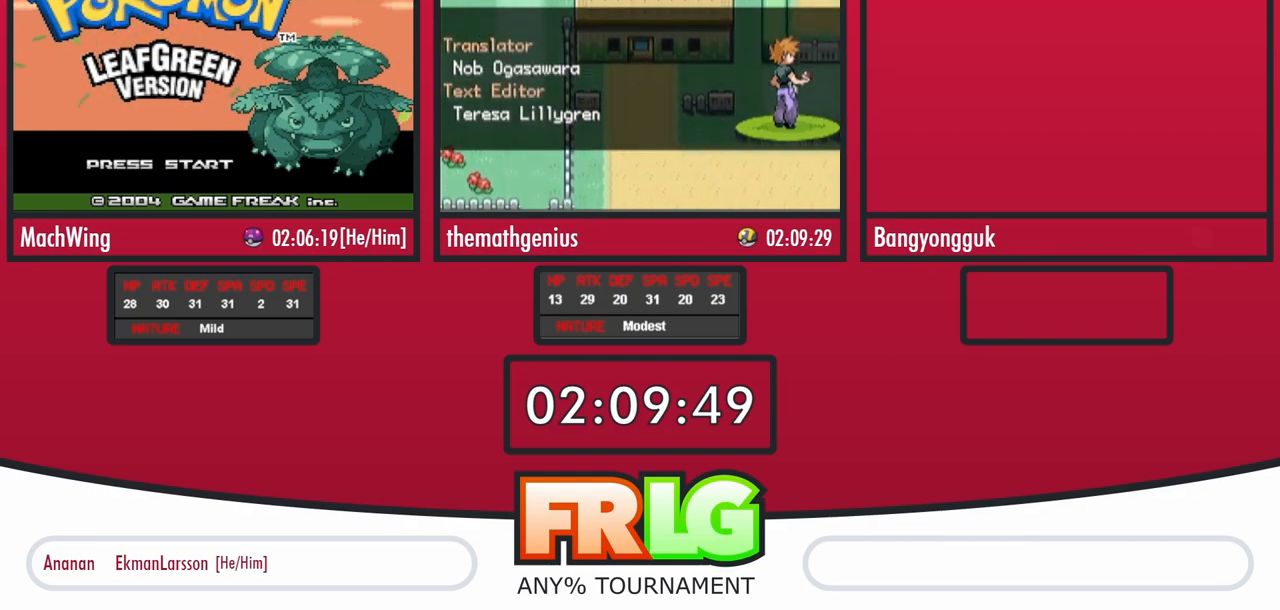
{"buttons": ["R1"], "events": []}
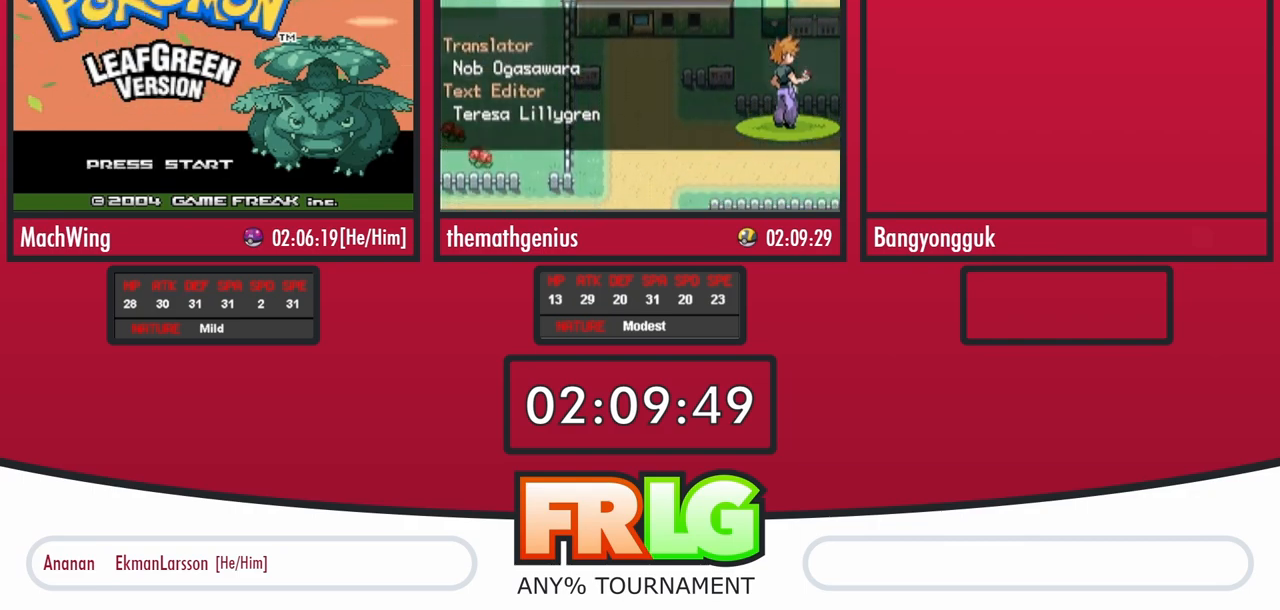
{"buttons": ["R1"], "events": []}
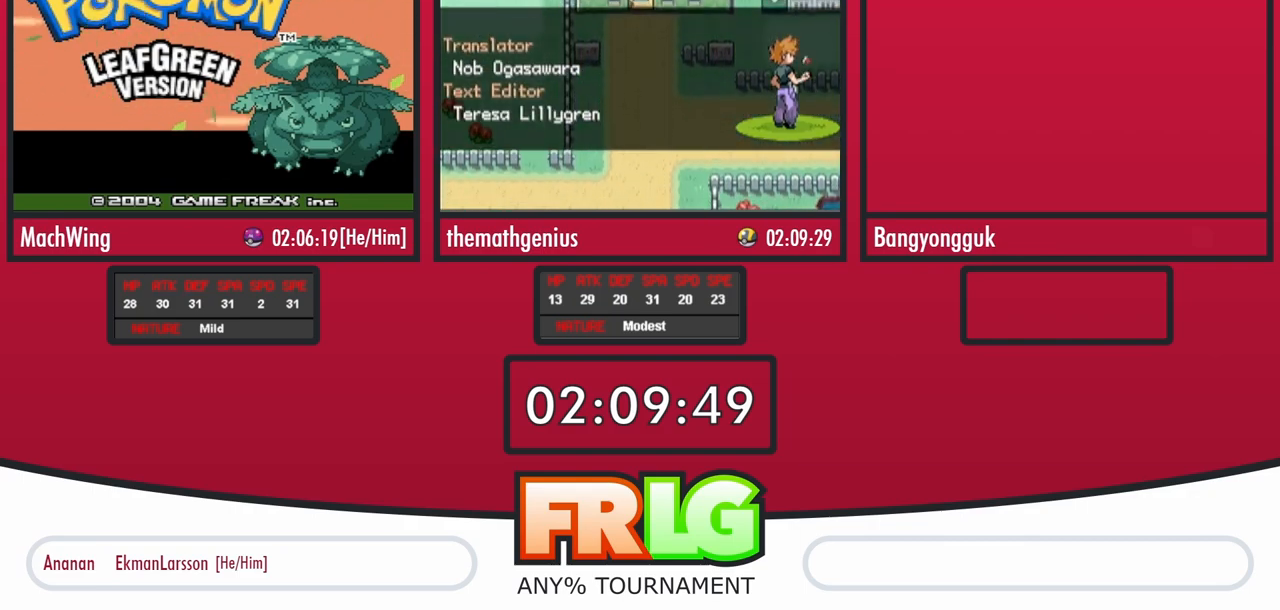
{"buttons": ["R1"], "events": []}
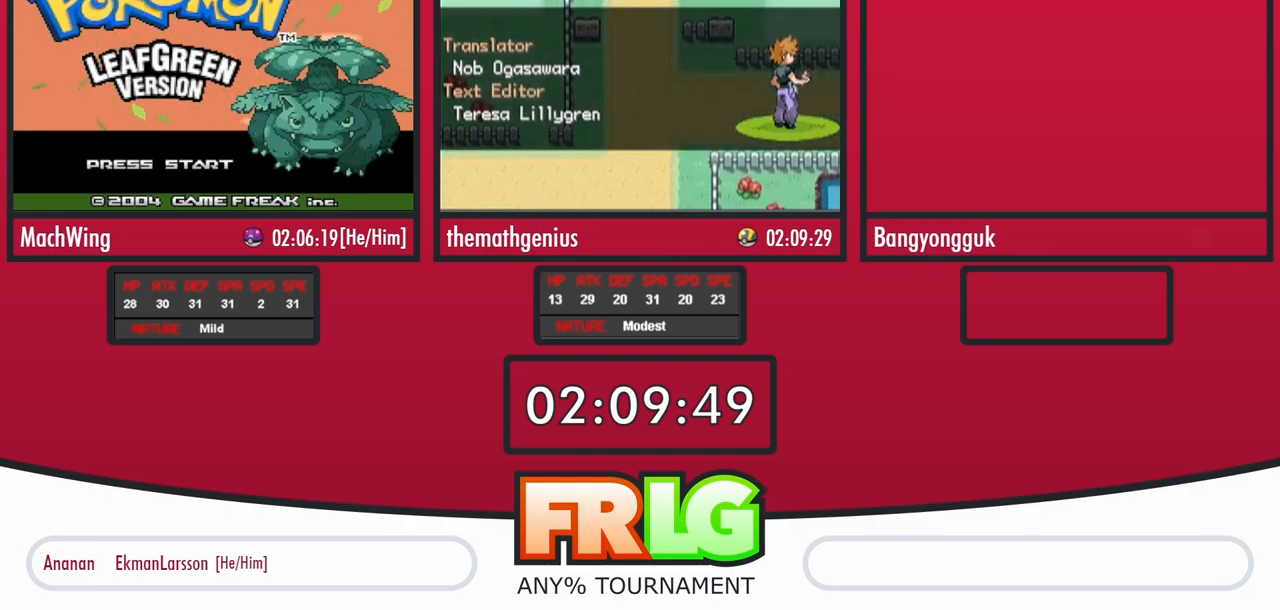
{"buttons": ["R1"], "events": []}
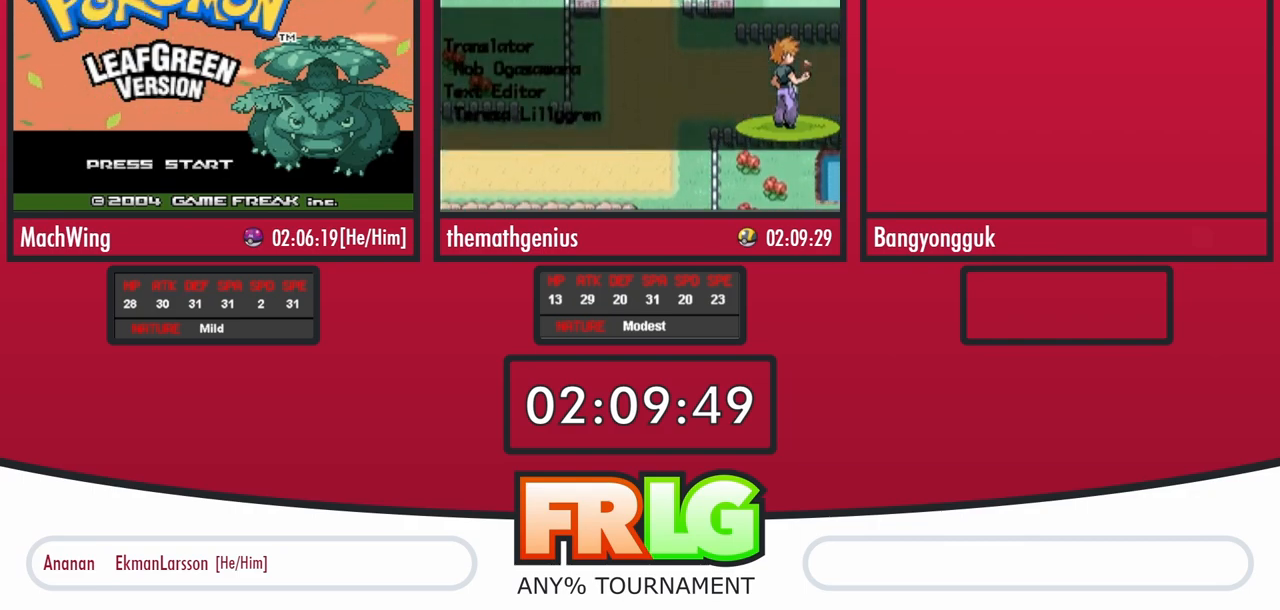
{"buttons": ["R1"], "events": []}
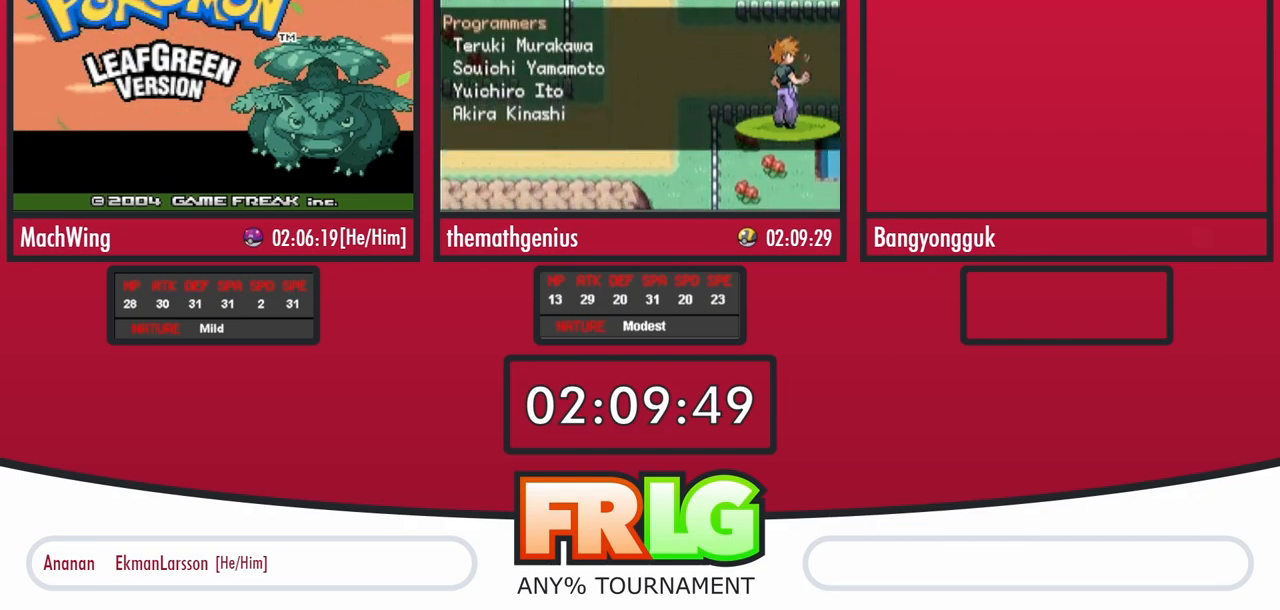
{"buttons": ["R1"], "events": []}
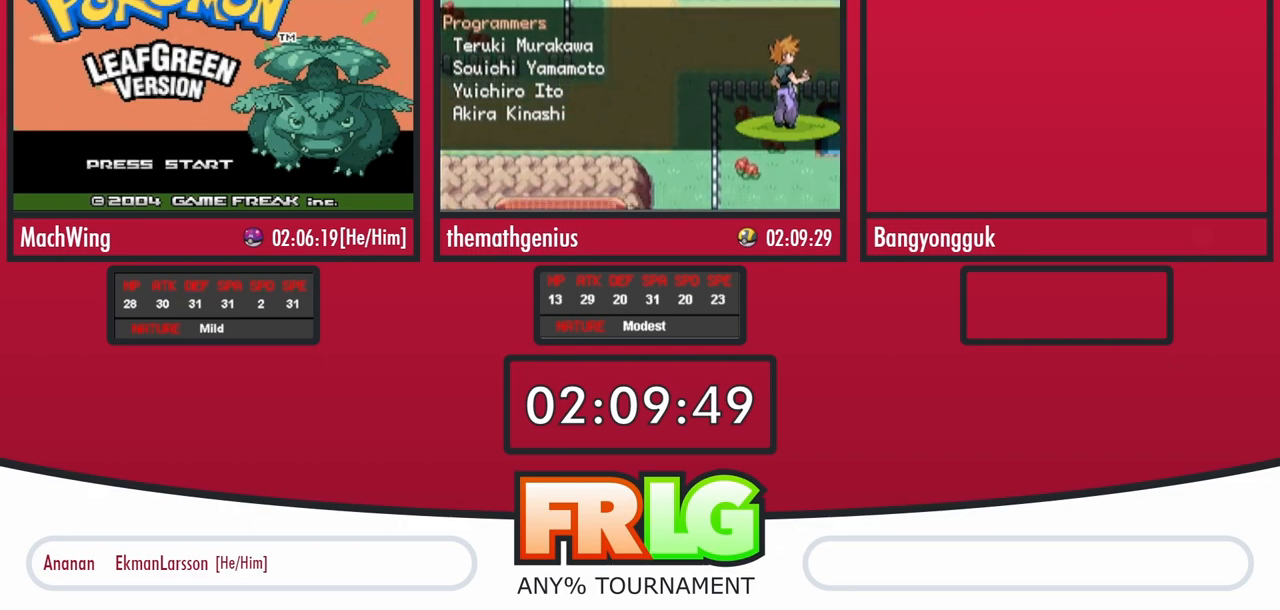
{"buttons": ["R1"], "events": []}
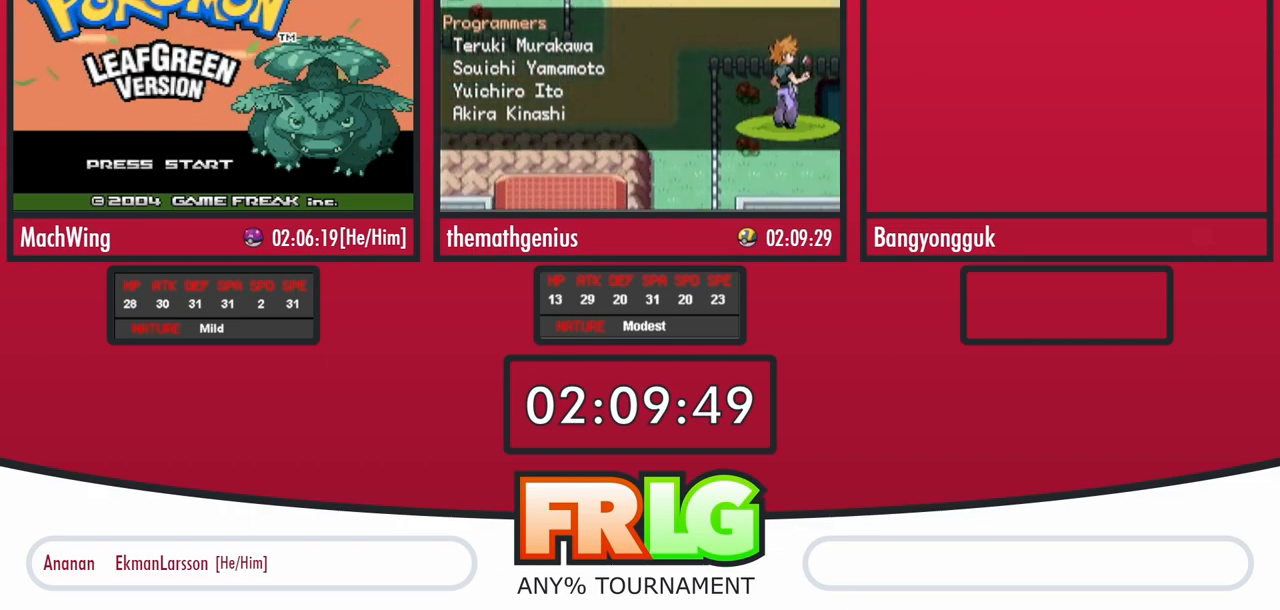
{"buttons": ["R1"], "events": []}
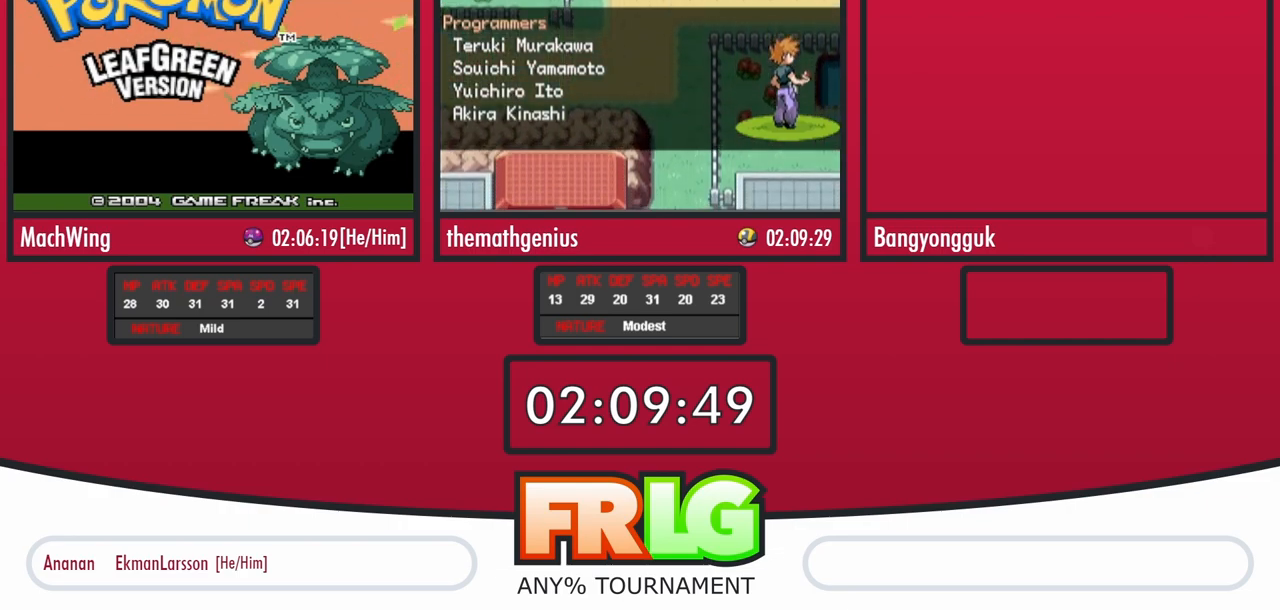
{"buttons": ["R1"], "events": []}
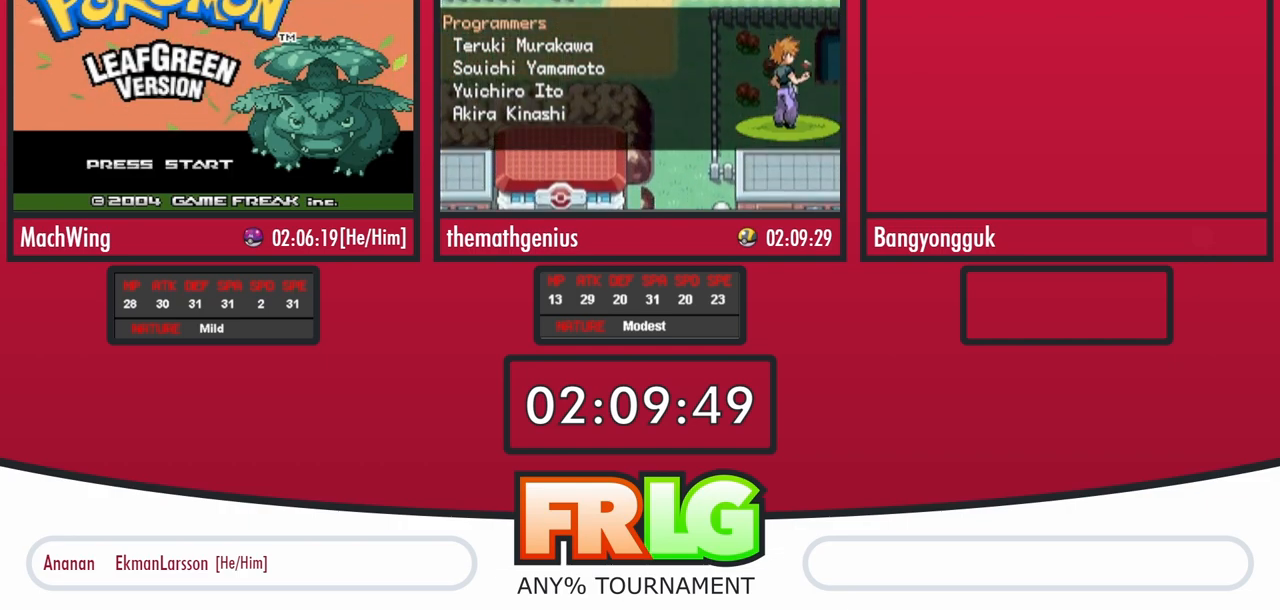
{"buttons": ["R1"], "events": []}
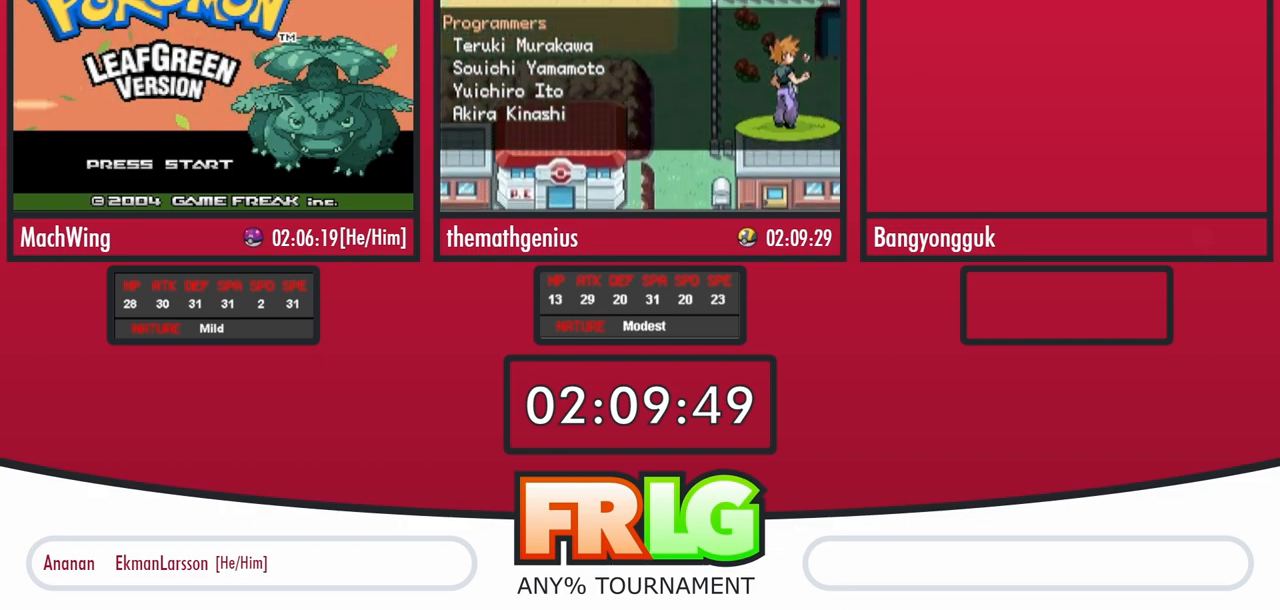
{"buttons": ["R1"], "events": []}
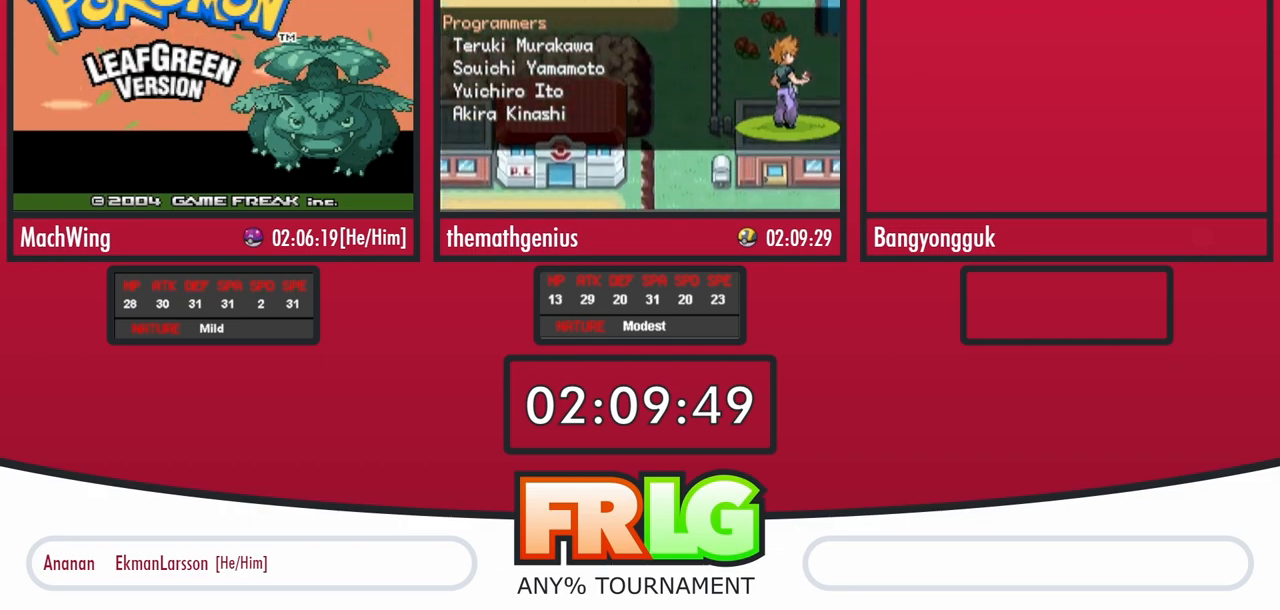
{"buttons": ["R1"], "events": []}
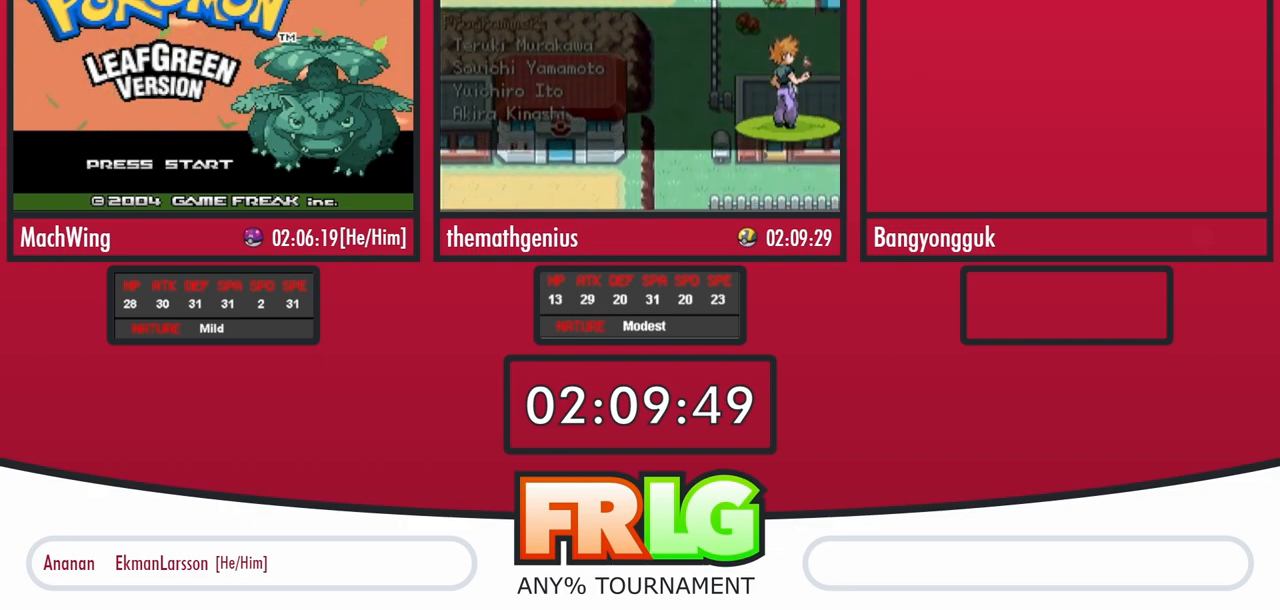
{"buttons": ["R1"], "events": []}
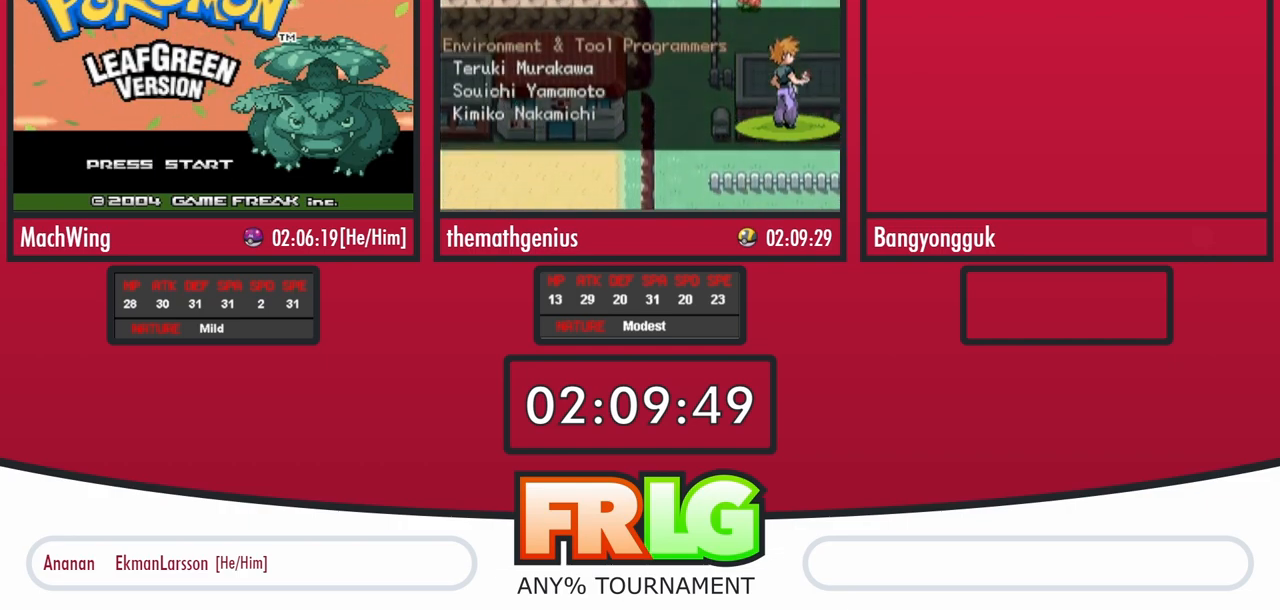
{"buttons": ["R1"], "events": []}
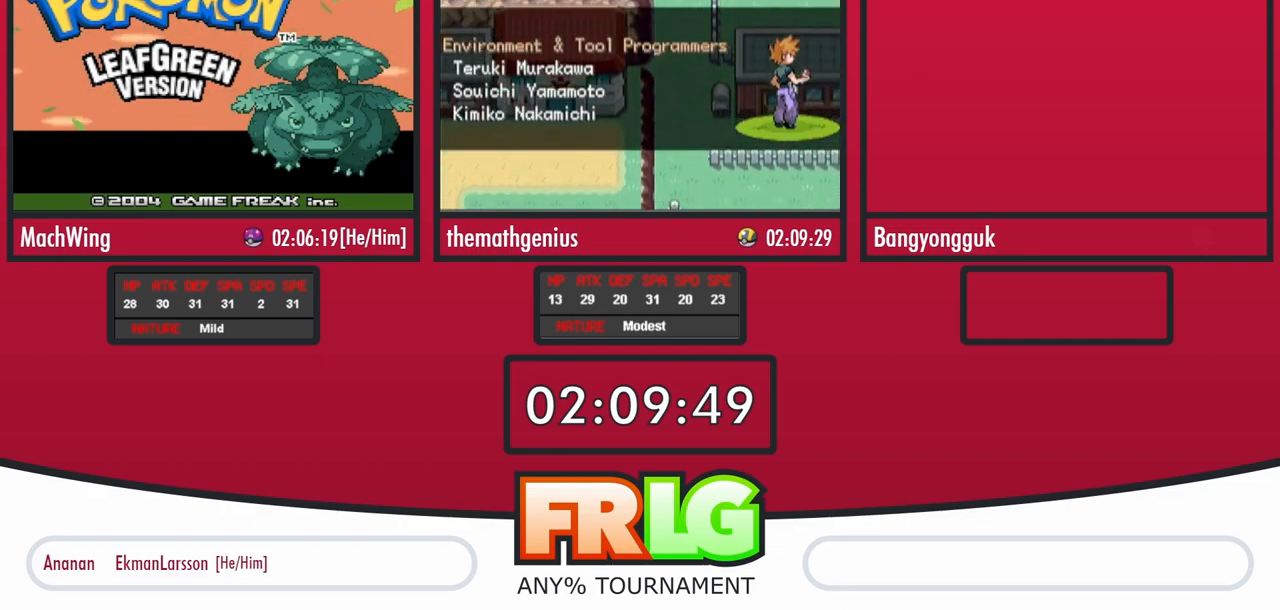
{"buttons": ["R1"], "events": []}